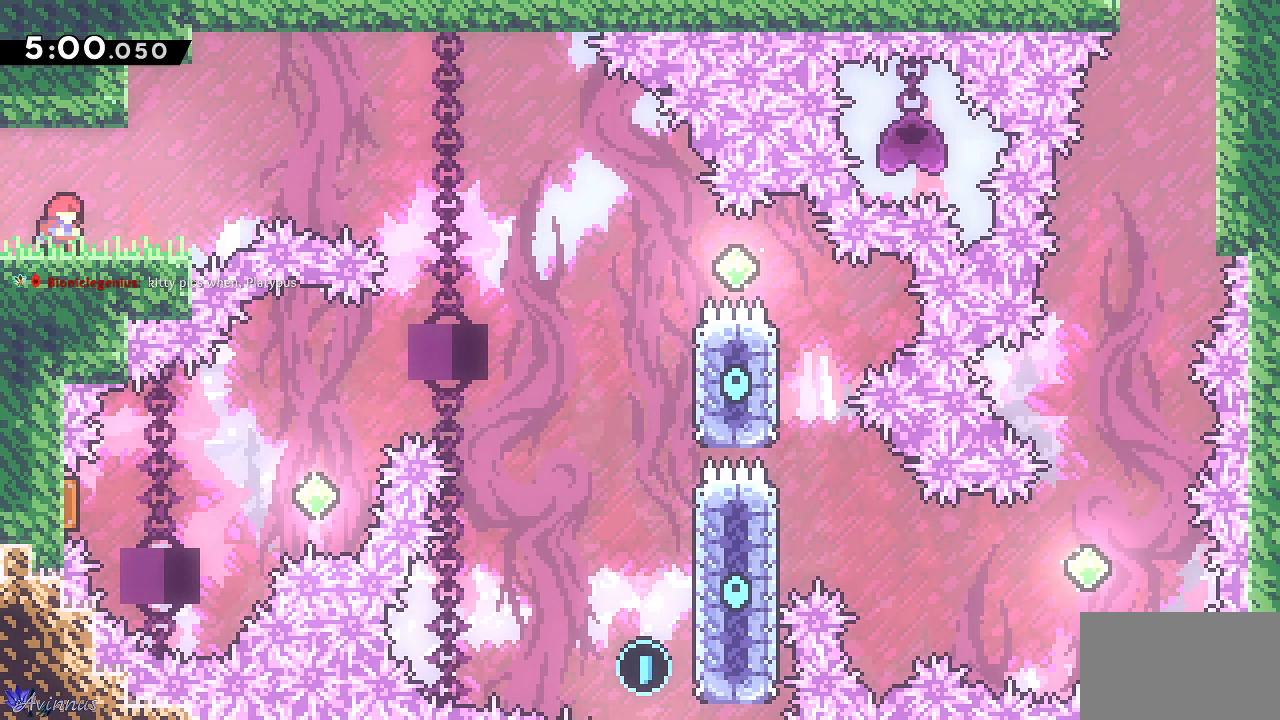
Gameplay with a controller (PlayStation layout); each line is a JSON object with the inputs held at the frame after it. "events" lists button and stick changes between this image and that frame as [ms after this image, input, new state], when the widget could be followed in between.
{"buttons": [], "left_stick": "center", "right_stick": "center", "events": []}
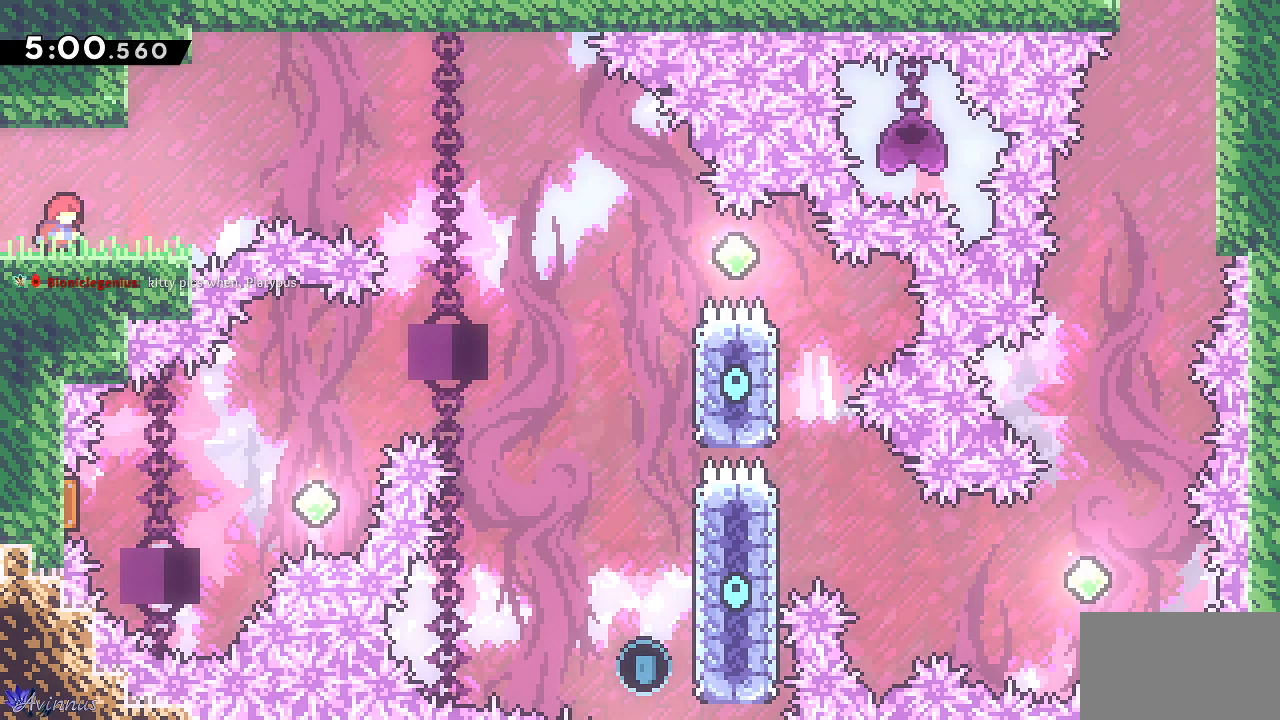
{"buttons": ["DPAD_RIGHT"], "left_stick": "center", "right_stick": "center", "events": [[233, "DPAD_RIGHT", "down"]]}
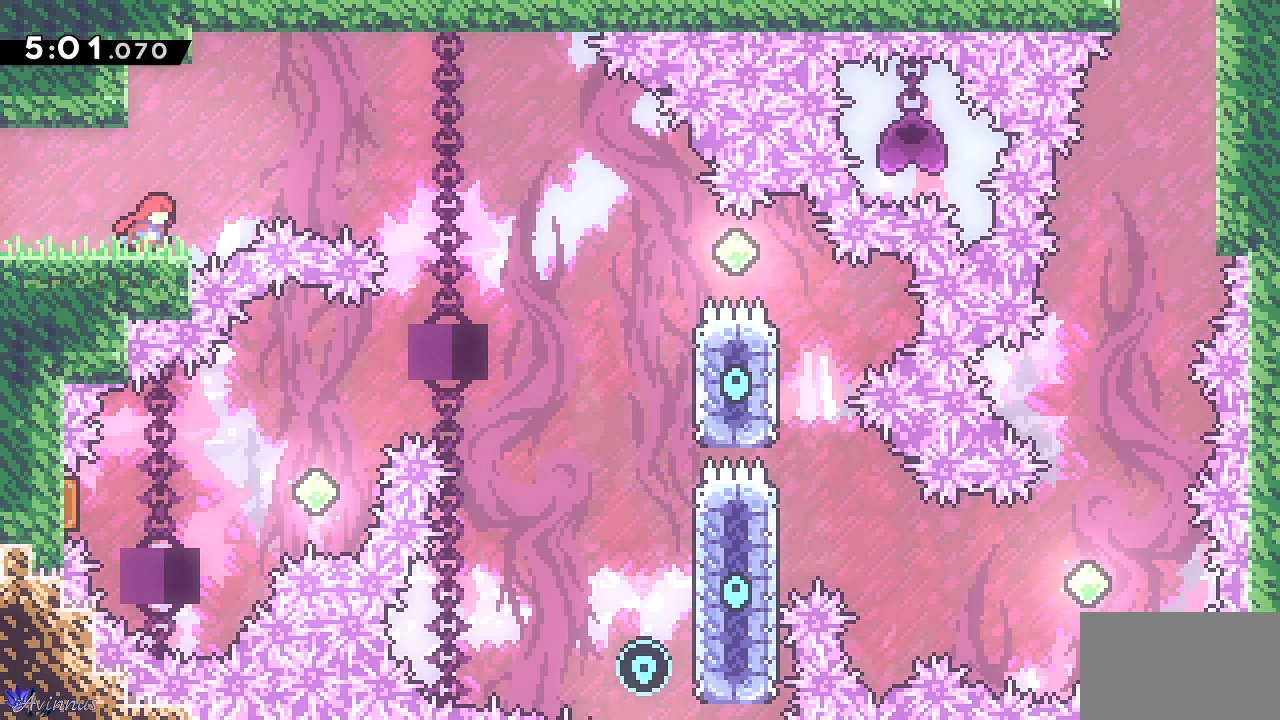
{"buttons": ["CROSS", "DPAD_RIGHT"], "left_stick": "center", "right_stick": "center", "events": [[133, "CROSS", "down"]]}
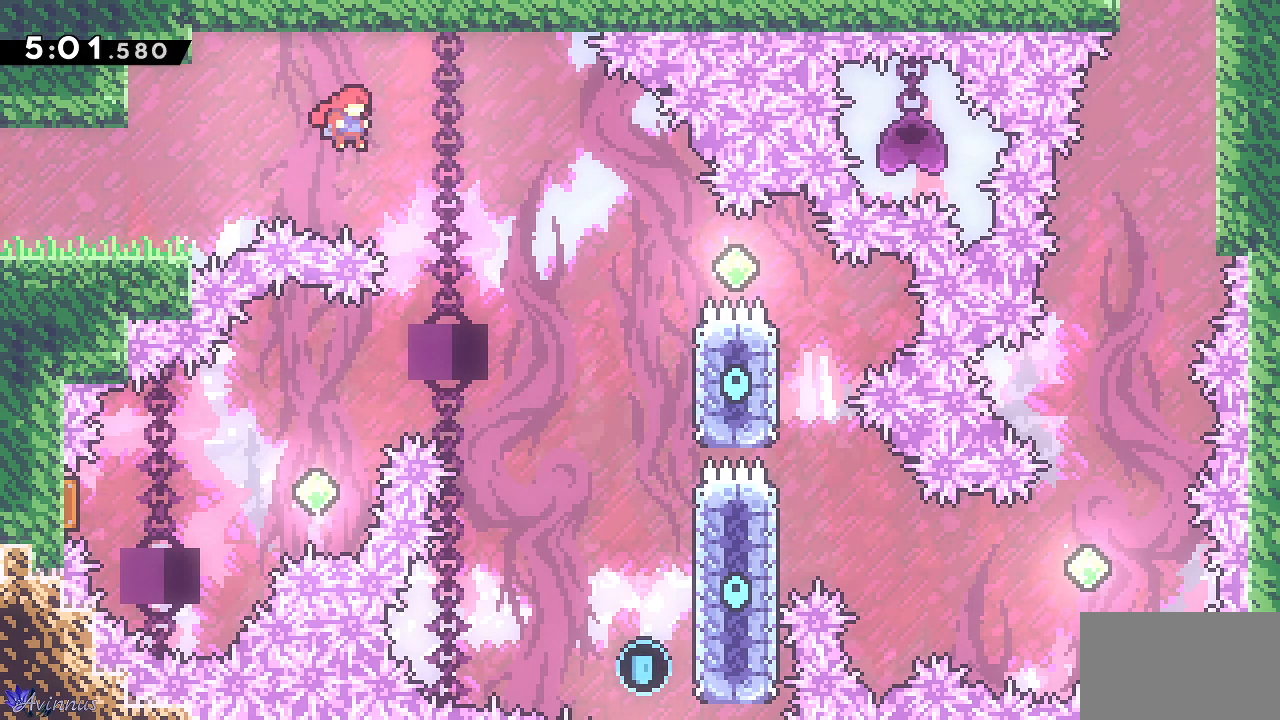
{"buttons": ["CROSS", "DPAD_RIGHT"], "left_stick": "center", "right_stick": "center", "events": []}
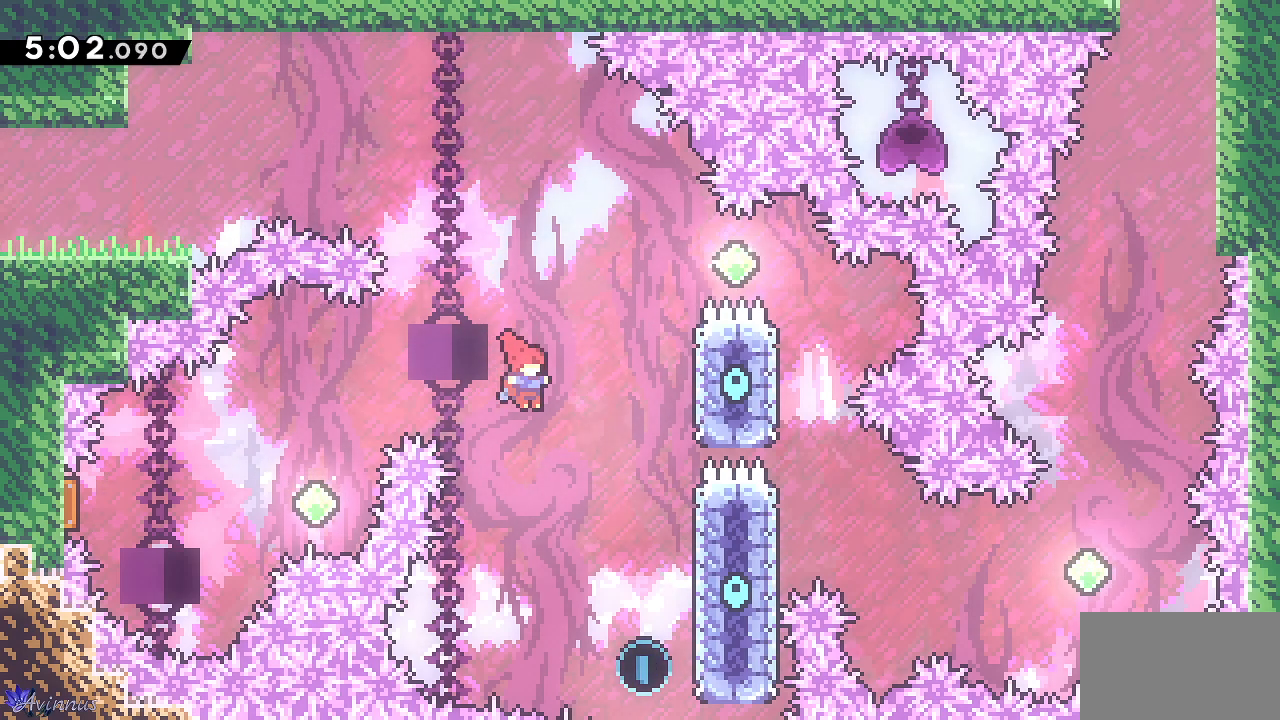
{"buttons": ["SQUARE", "DPAD_UP"], "left_stick": "center", "right_stick": "center", "events": [[317, "CROSS", "up"], [383, "DPAD_UP", "down"], [400, "DPAD_RIGHT", "up"], [417, "SQUARE", "down"]]}
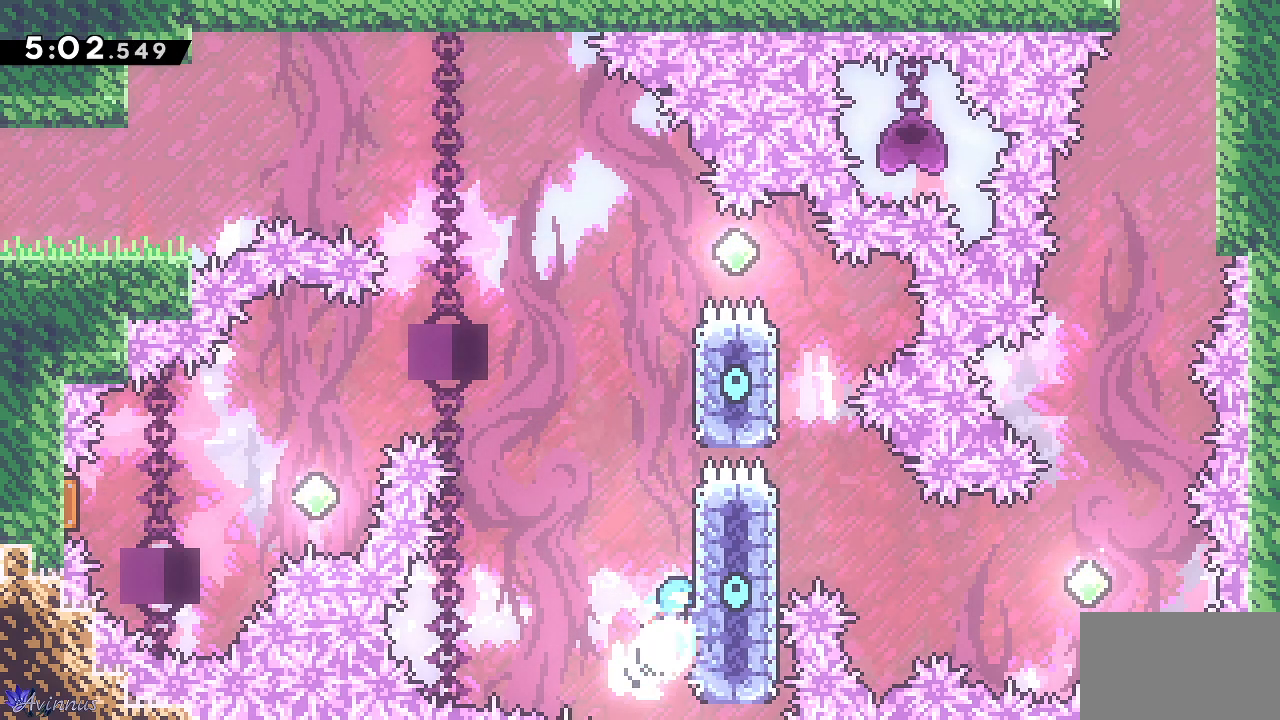
{"buttons": ["CROSS"], "left_stick": "center", "right_stick": "center", "events": [[50, "DPAD_LEFT", "down"], [67, "CROSS", "down"], [67, "SQUARE", "up"], [167, "DPAD_UP", "up"], [233, "DPAD_LEFT", "up"]]}
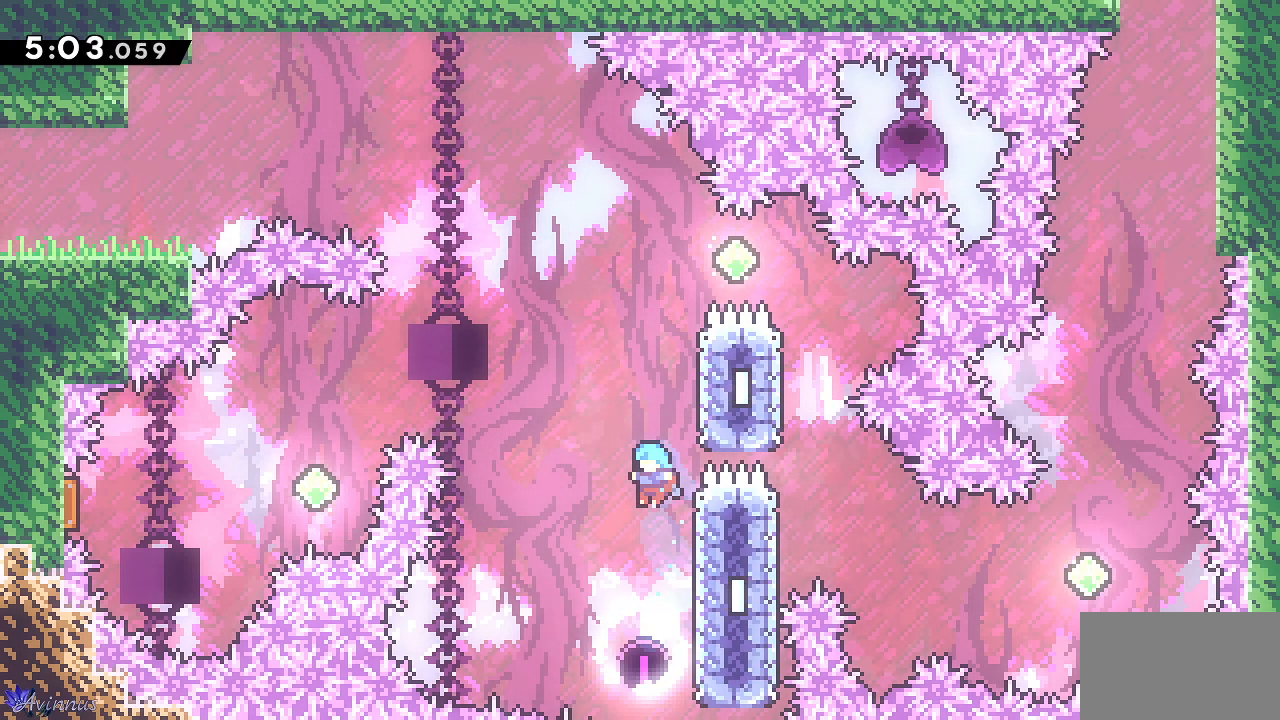
{"buttons": [], "left_stick": "center", "right_stick": "center", "events": [[117, "CROSS", "up"]]}
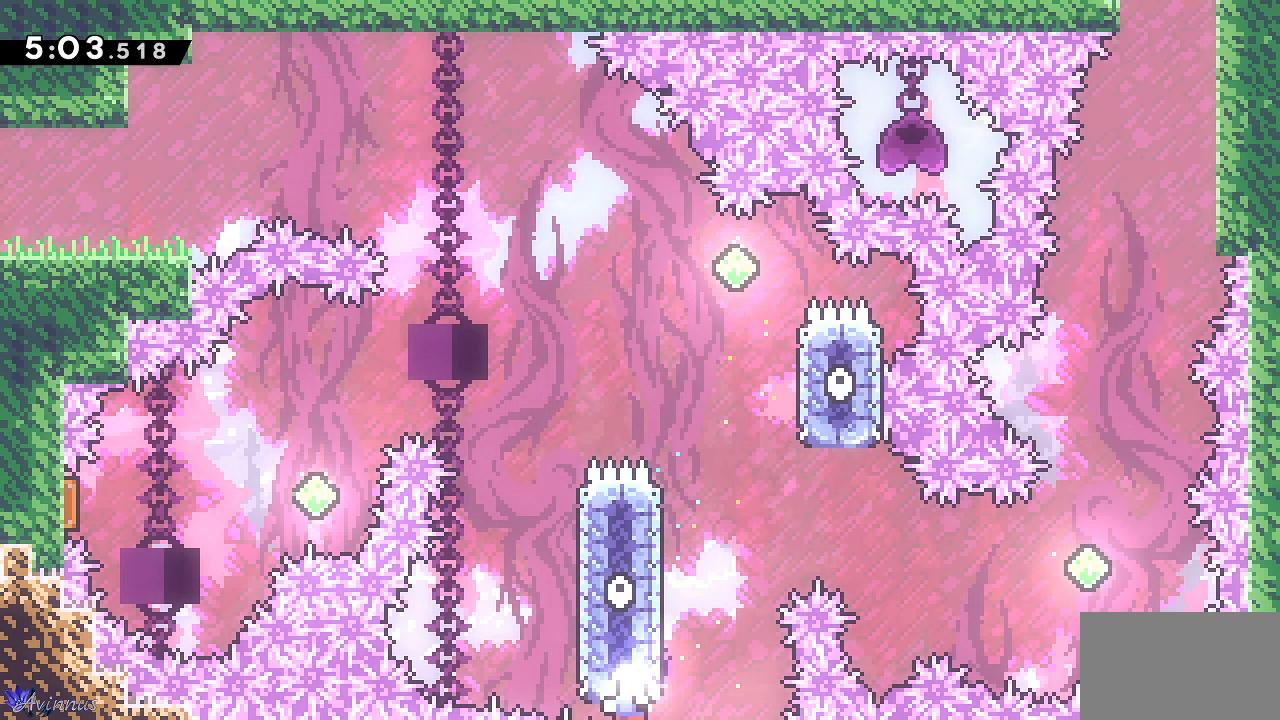
{"buttons": [], "left_stick": "center", "right_stick": "center", "events": []}
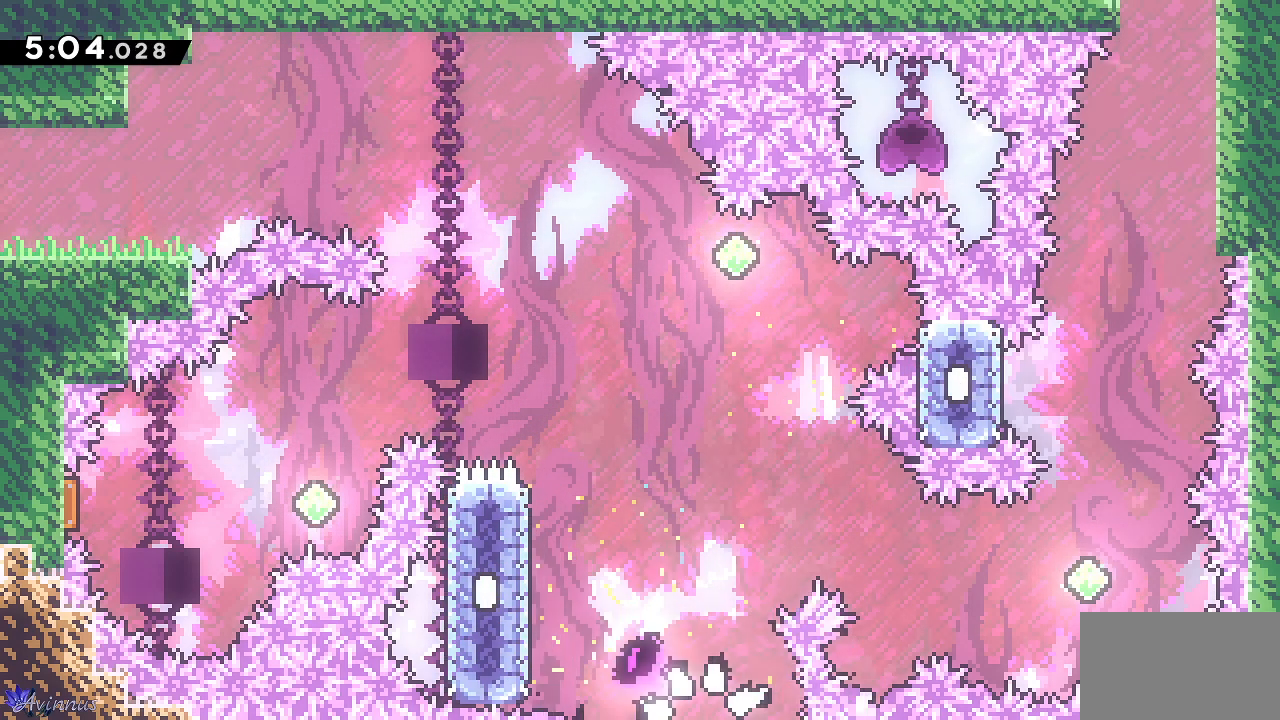
{"buttons": [], "left_stick": "center", "right_stick": "center", "events": []}